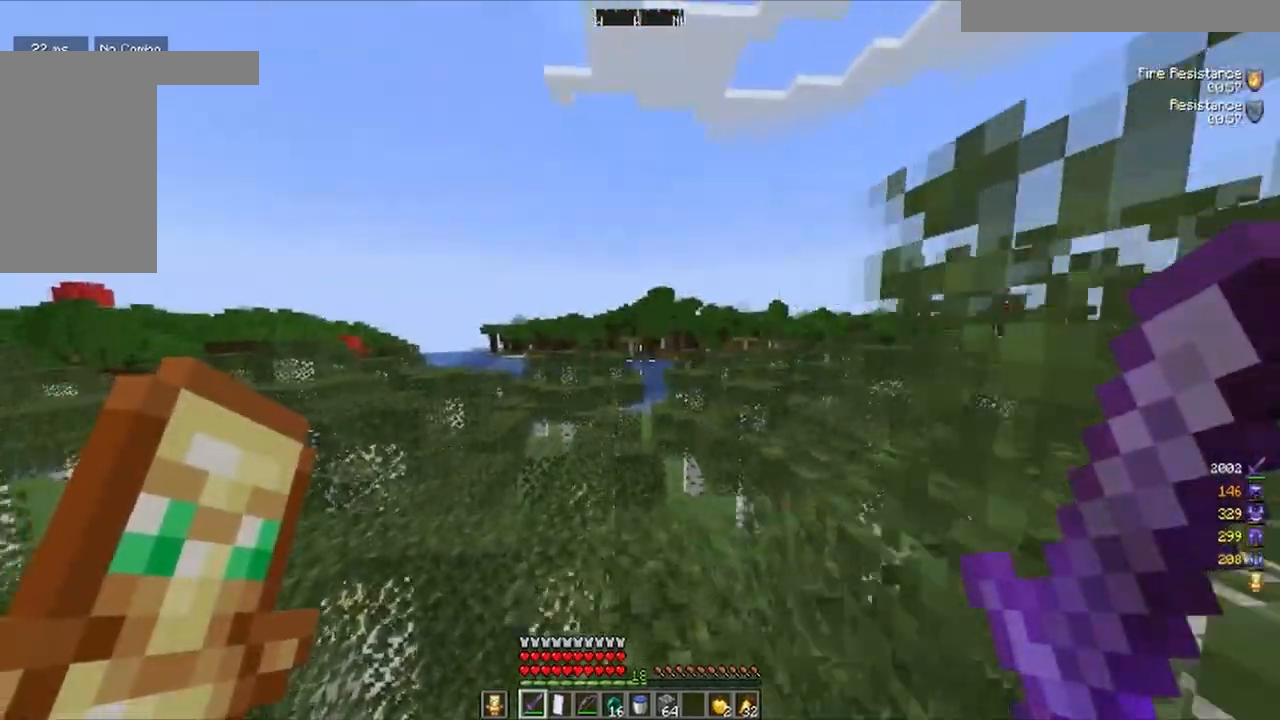
Gameplay with keyboard and mouse; each line is a JSON object with the keys and mouse buttons held at the frame after it. "events" lists presses ("down") and releases ("up") of "a", "d", "s", "w", "mouse_left" and "mouse_right" between this image and that frame as [ms after this image, input, new state], when the widget could be followed in between. "mouse_left", "mouse_right" = the "left", "right" buttons of the "mouse" list. No other keys are recorded. Fast repeated clicks can show as one long hold. Mouse movement is not recorded.
{"keys": ["w"], "mouse": [], "events": []}
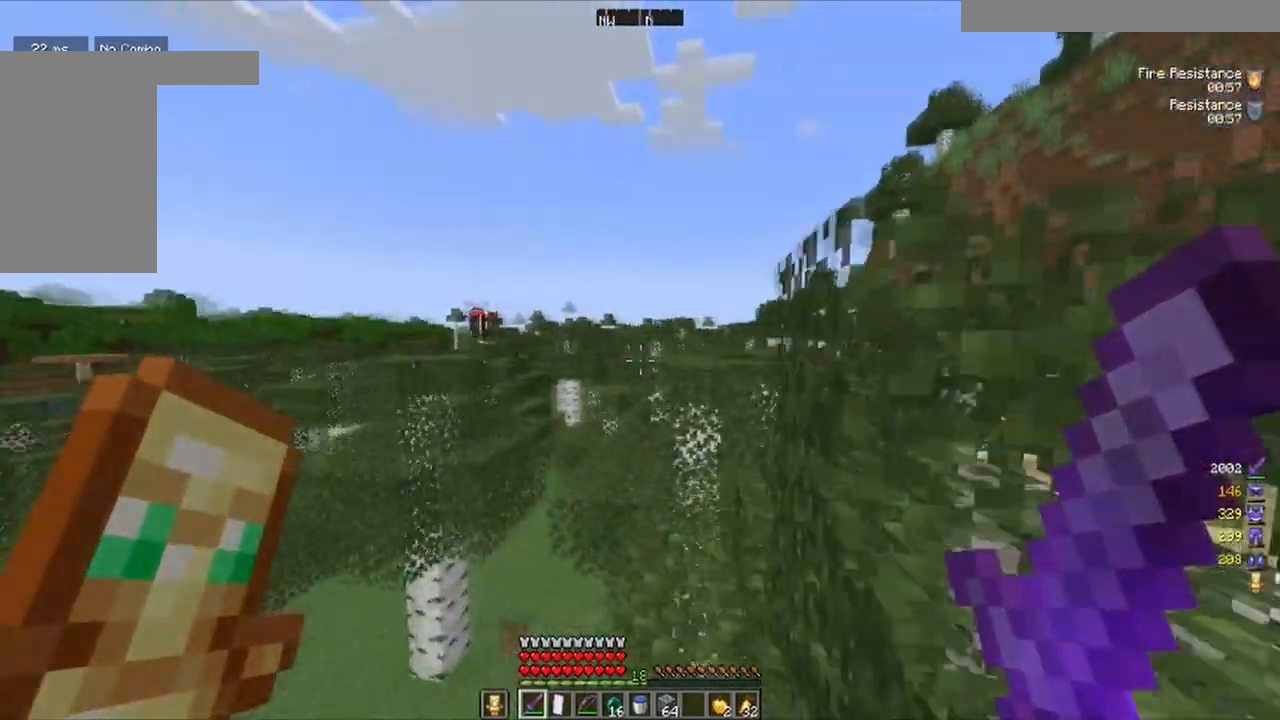
{"keys": ["d", "w"], "mouse": [], "events": [[217, "d", "down"]]}
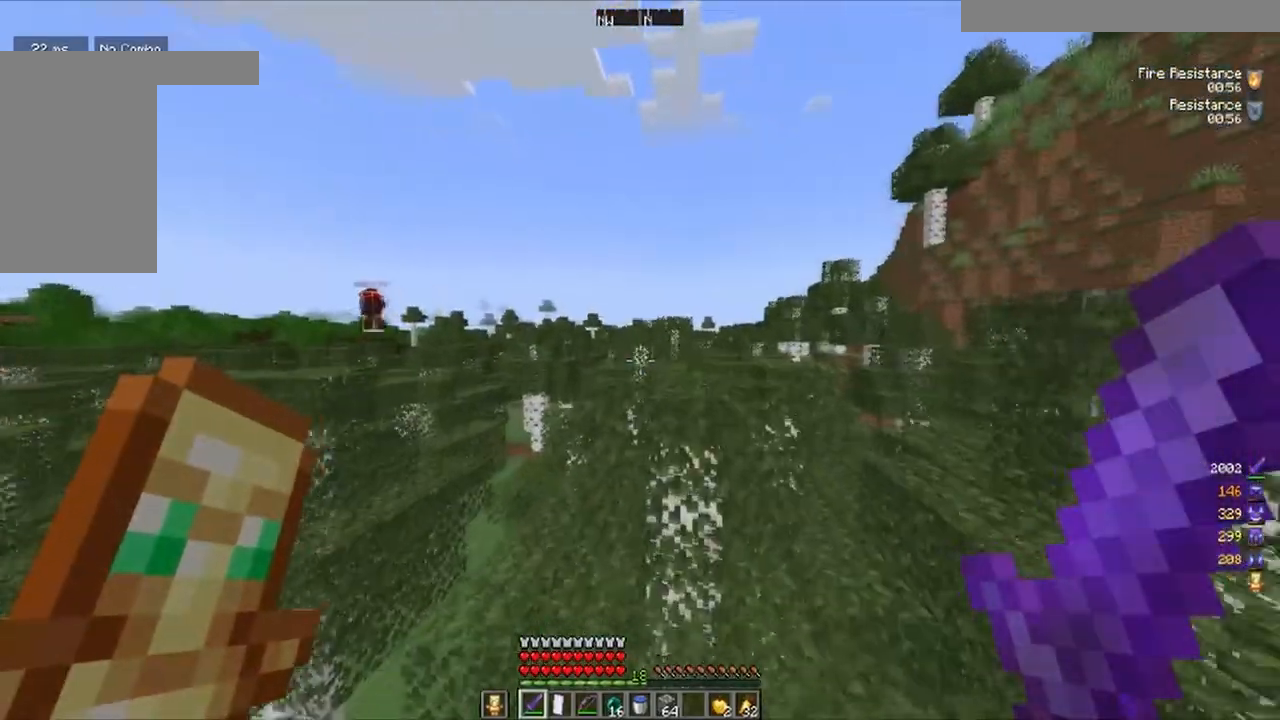
{"keys": ["d", "w"], "mouse": [], "events": [[117, "d", "up"], [250, "d", "down"]]}
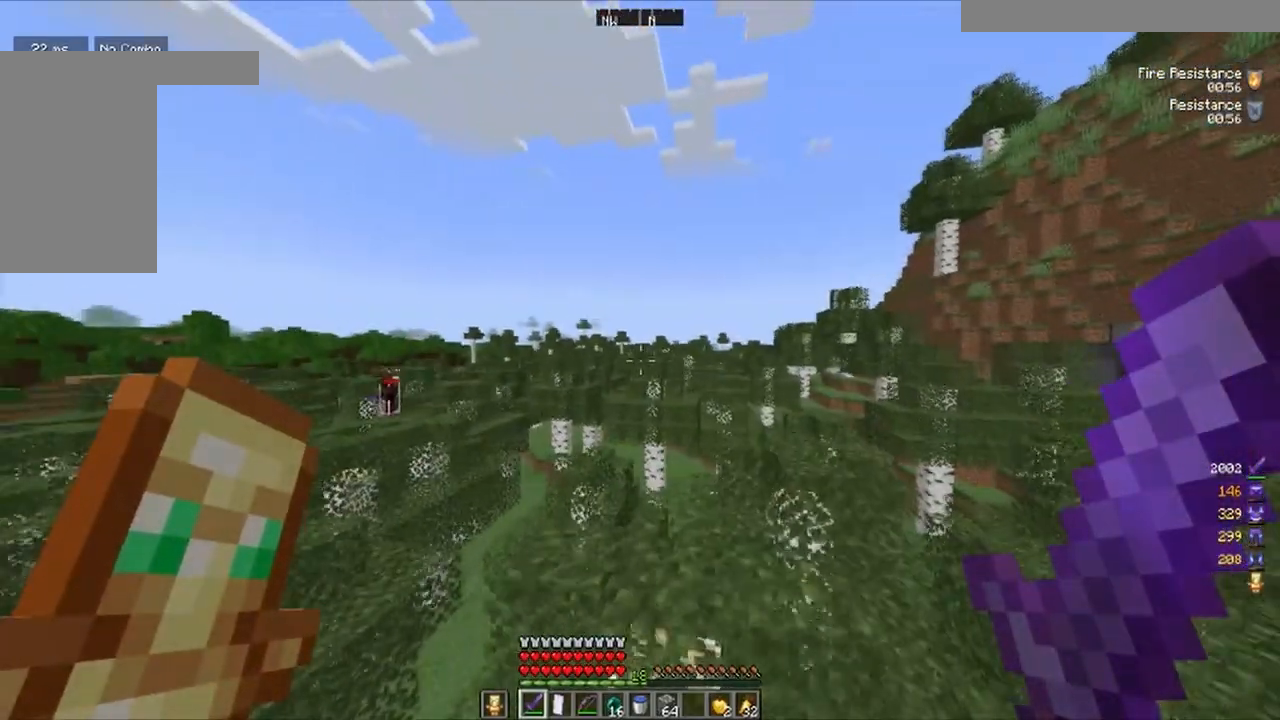
{"keys": ["a", "w"], "mouse": [], "events": [[117, "d", "up"], [500, "a", "down"]]}